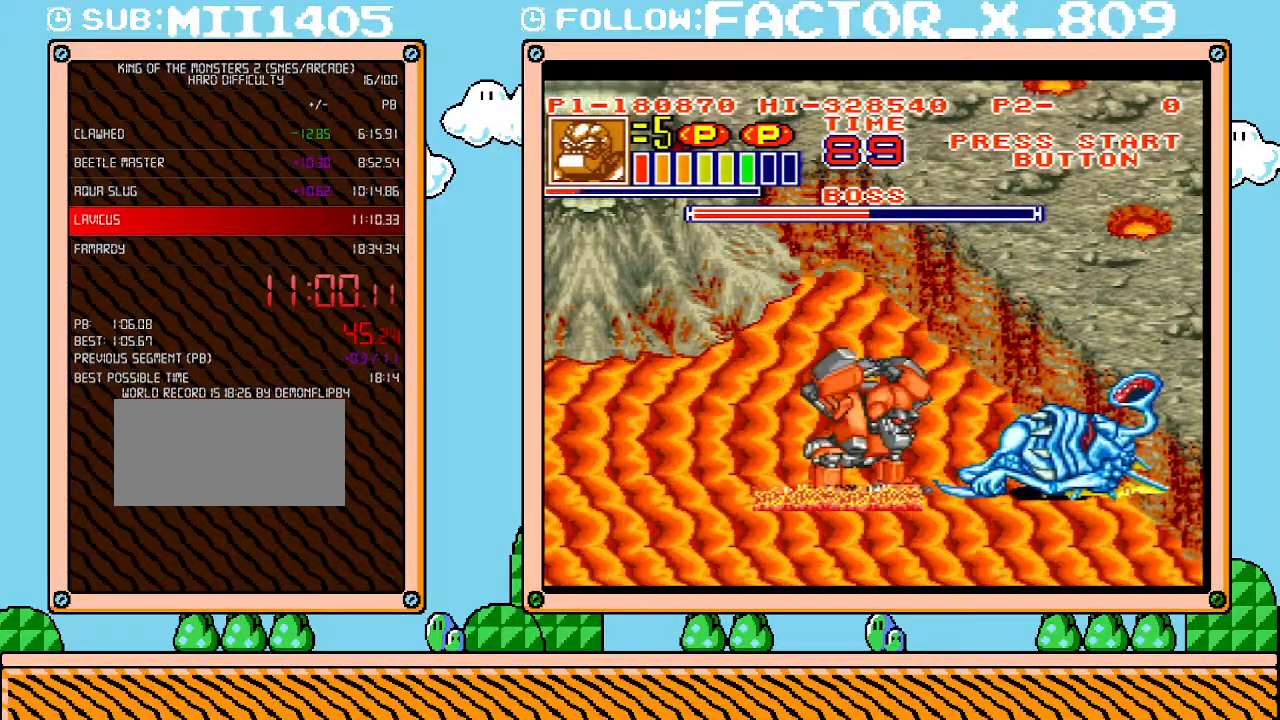
Gameplay with a controller (Nintendo layout); each line is a JSON object with the inputs held at the frame after it. "events" lists button and stick changes between this image and that frame as [ms after this image, input, new state], when the widget could be followed in between. Not read: L3 R3.
{"buttons": ["L1"], "events": []}
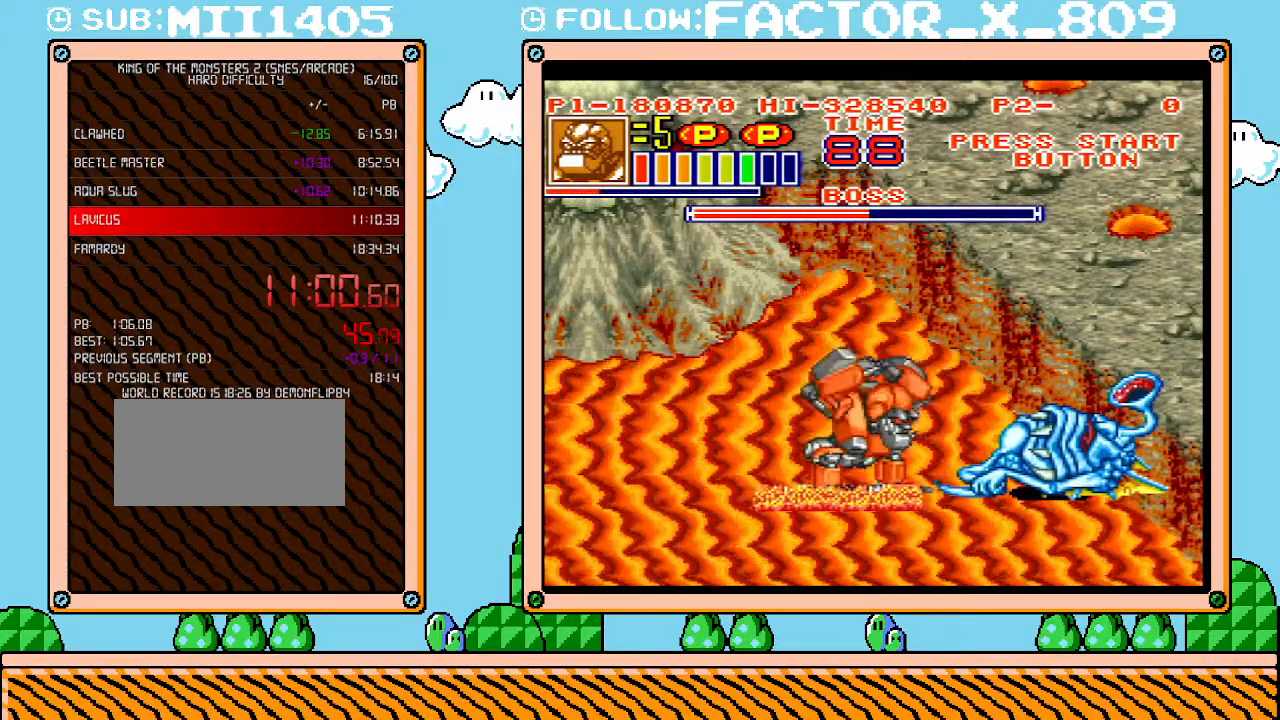
{"buttons": [], "events": [[450, "L1", "up"]]}
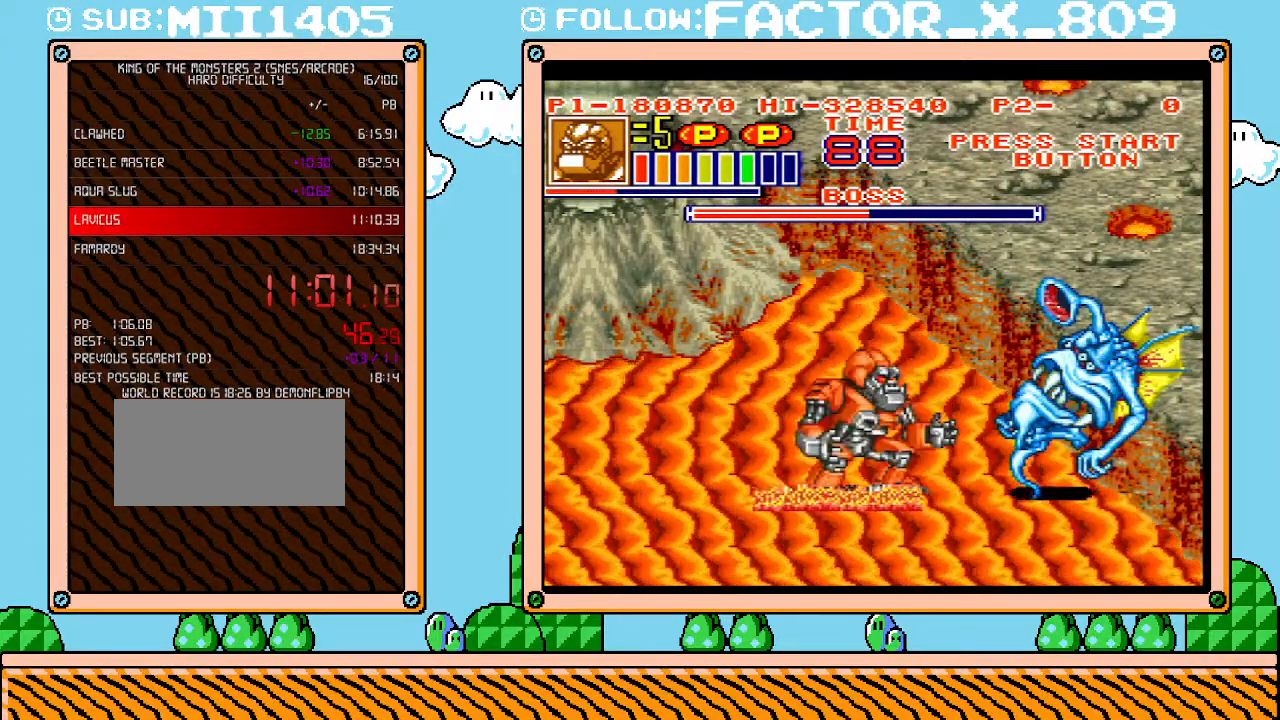
{"buttons": [], "events": [[83, "DPAD_RIGHT", "down"], [100, "B", "down"], [167, "B", "up"], [267, "R1", "down"], [267, "X", "down"], [333, "X", "up"], [383, "X", "down"], [450, "DPAD_RIGHT", "up"], [450, "R1", "up"], [450, "X", "up"]]}
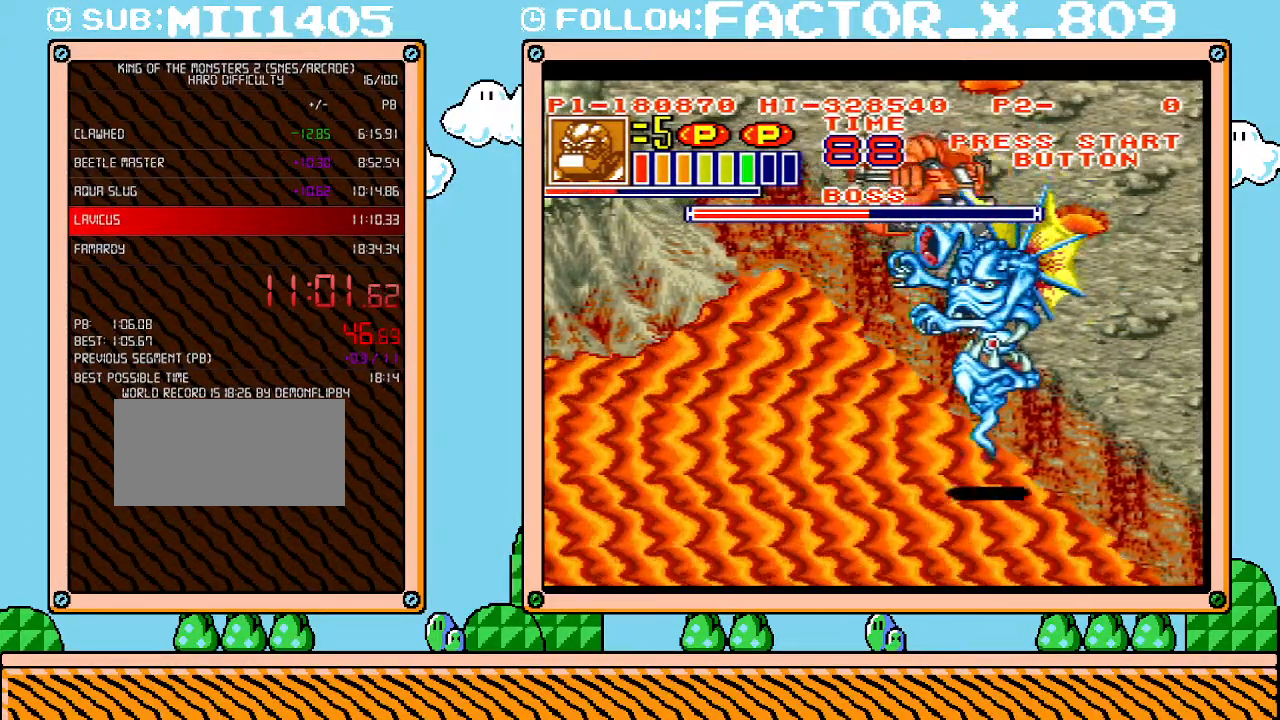
{"buttons": ["L1"], "events": [[17, "R1", "down"], [17, "X", "down"], [83, "L1", "down"], [83, "X", "up"], [133, "X", "down"], [167, "X", "up"], [200, "R1", "up"], [233, "R1", "down"], [233, "X", "down"], [300, "X", "up"], [333, "X", "down"], [350, "R1", "up"], [350, "X", "up"]]}
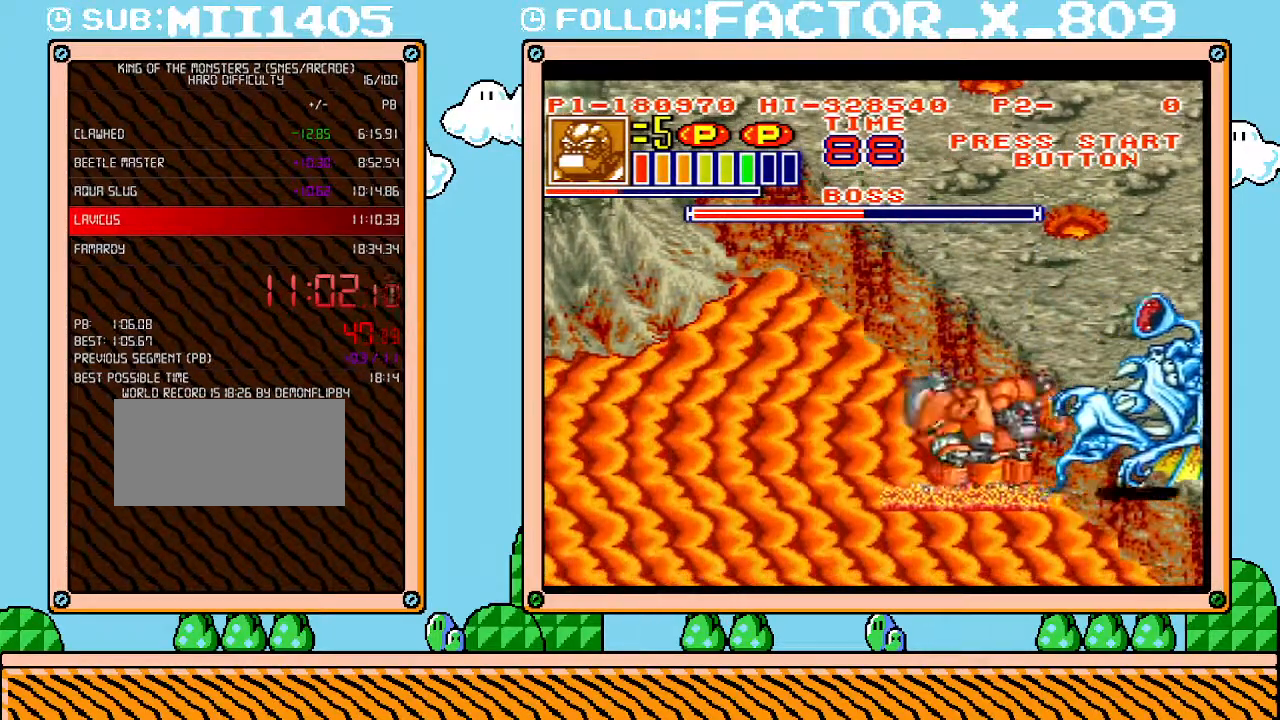
{"buttons": ["L1"], "events": []}
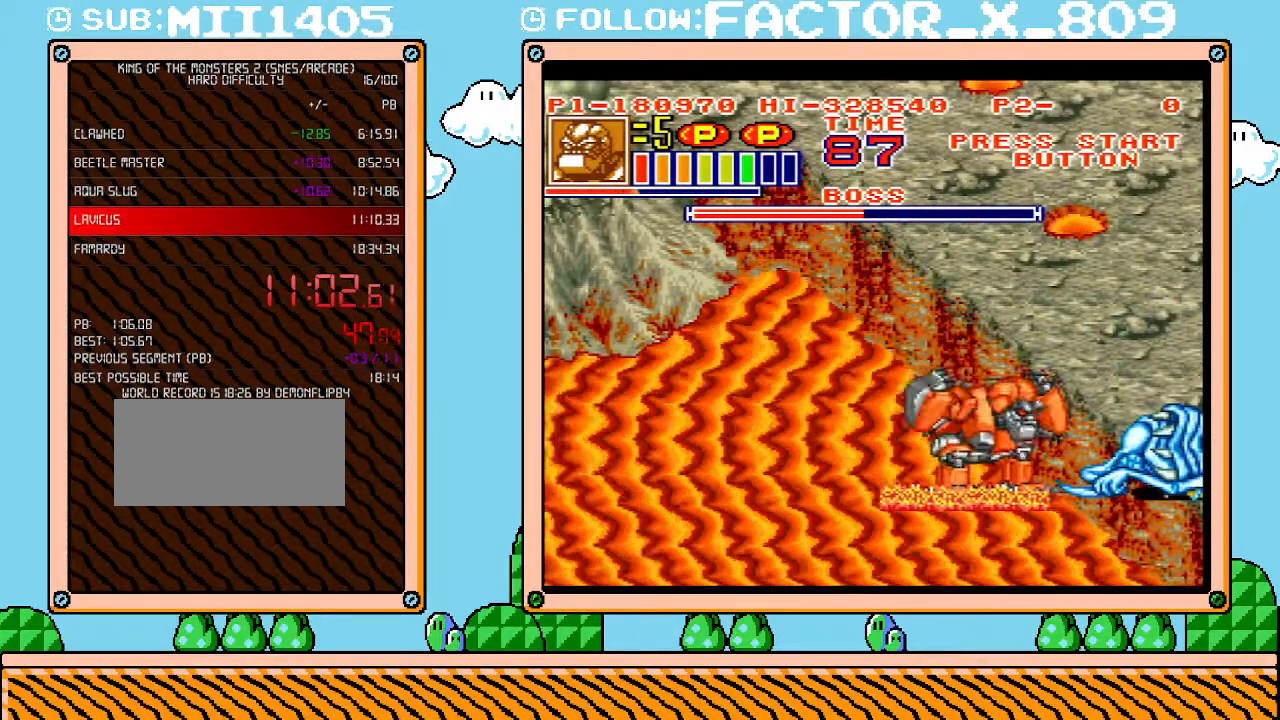
{"buttons": ["L1"], "events": []}
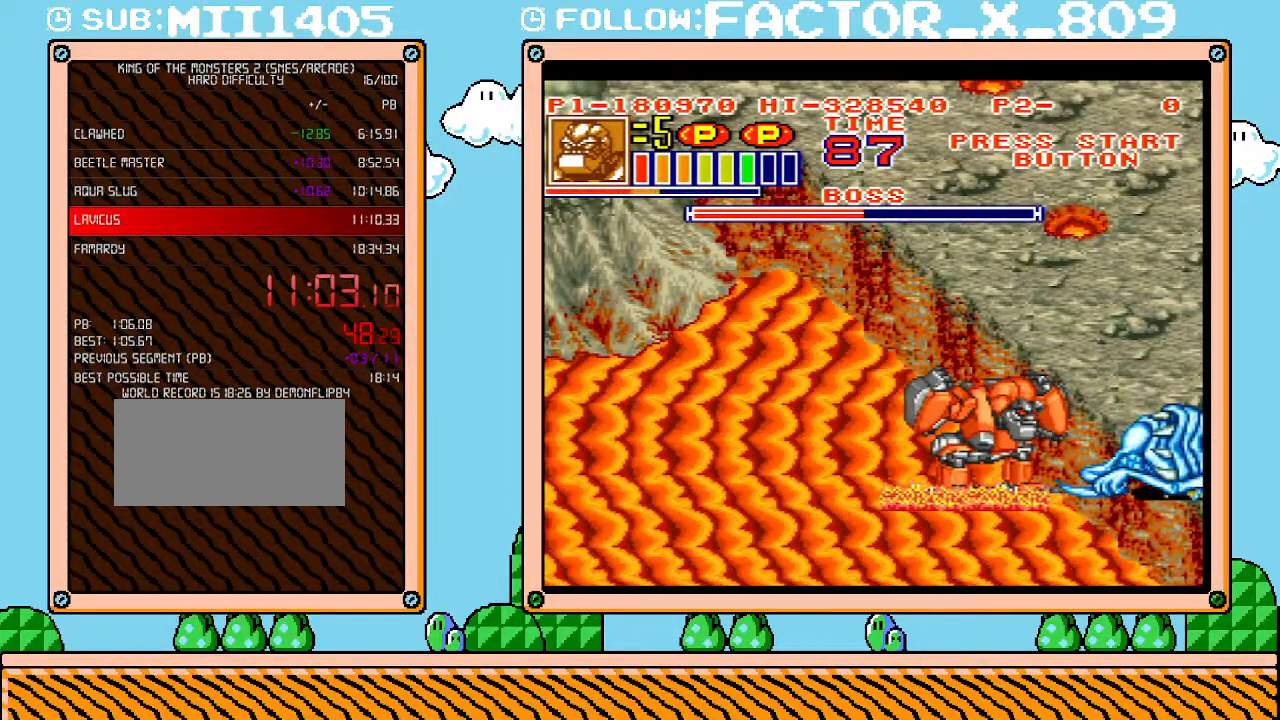
{"buttons": [], "events": [[483, "L1", "up"]]}
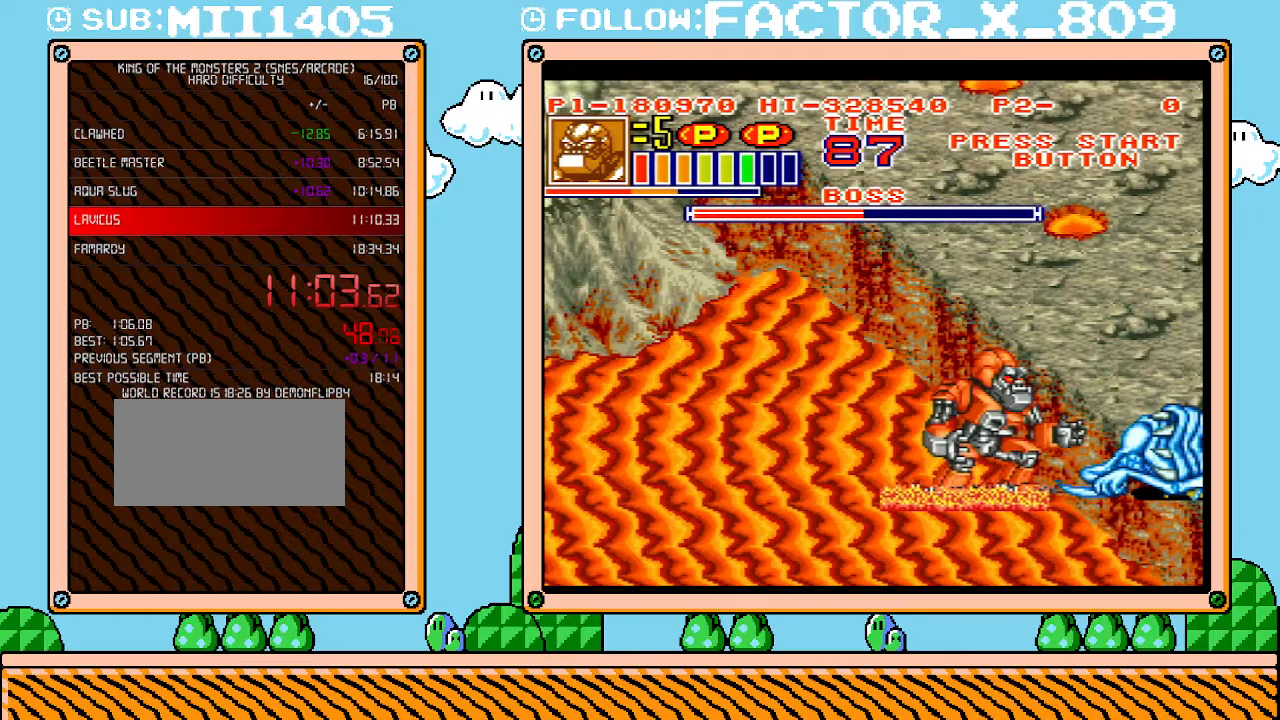
{"buttons": ["X", "R1", "DPAD_DOWN", "DPAD_RIGHT"], "events": [[133, "DPAD_RIGHT", "down"], [167, "B", "down"], [233, "B", "up"], [333, "R1", "down"], [333, "X", "down"], [417, "X", "up"], [450, "R1", "up"], [483, "DPAD_DOWN", "down"], [483, "R1", "down"], [483, "X", "down"]]}
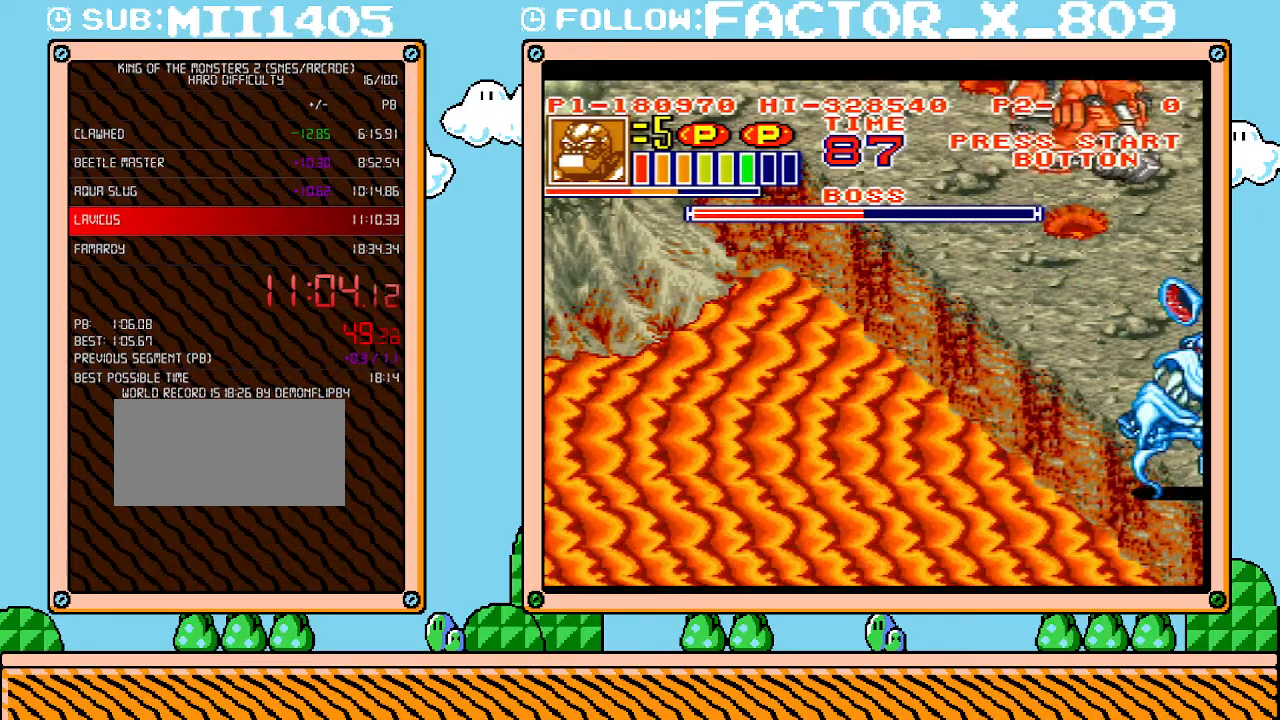
{"buttons": ["X", "L1"], "events": [[50, "DPAD_DOWN", "up"], [50, "R1", "up"], [83, "DPAD_RIGHT", "up"], [83, "X", "up"], [133, "X", "down"], [200, "X", "up"], [233, "R1", "down"], [267, "X", "down"], [333, "R1", "up"], [350, "R1", "down"], [417, "L1", "down"], [417, "X", "up"], [450, "R1", "up"], [450, "X", "down"]]}
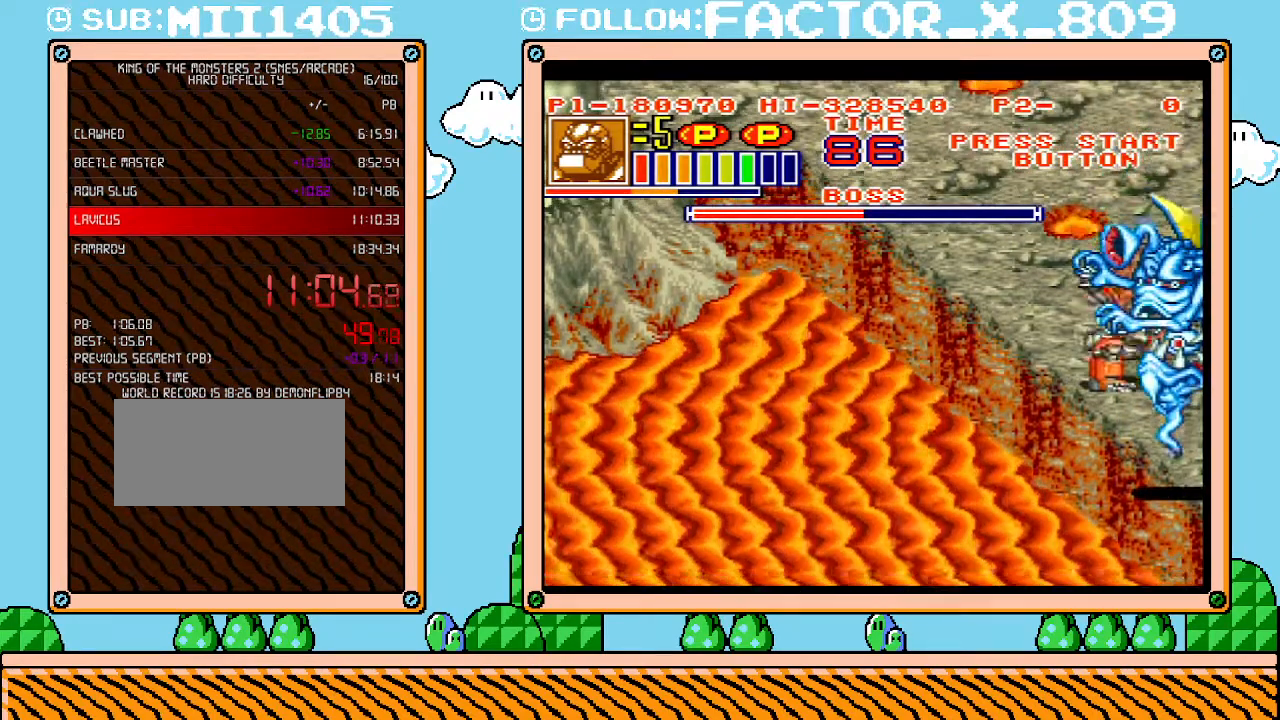
{"buttons": ["B", "L1"], "events": [[17, "X", "up"], [83, "X", "down"], [133, "X", "up"], [483, "B", "down"]]}
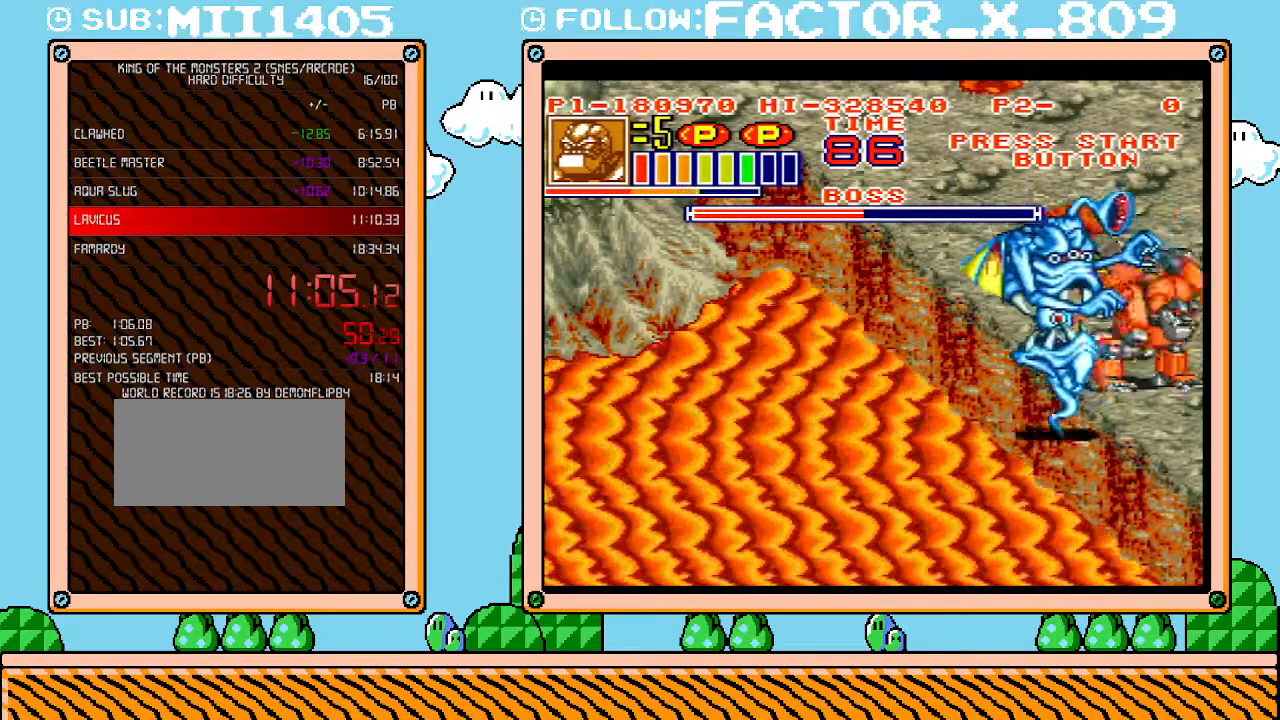
{"buttons": ["DPAD_LEFT"], "events": [[17, "L1", "up"], [50, "B", "up"], [83, "DPAD_LEFT", "down"], [133, "B", "down"], [233, "B", "up"], [367, "X", "down"], [450, "X", "up"]]}
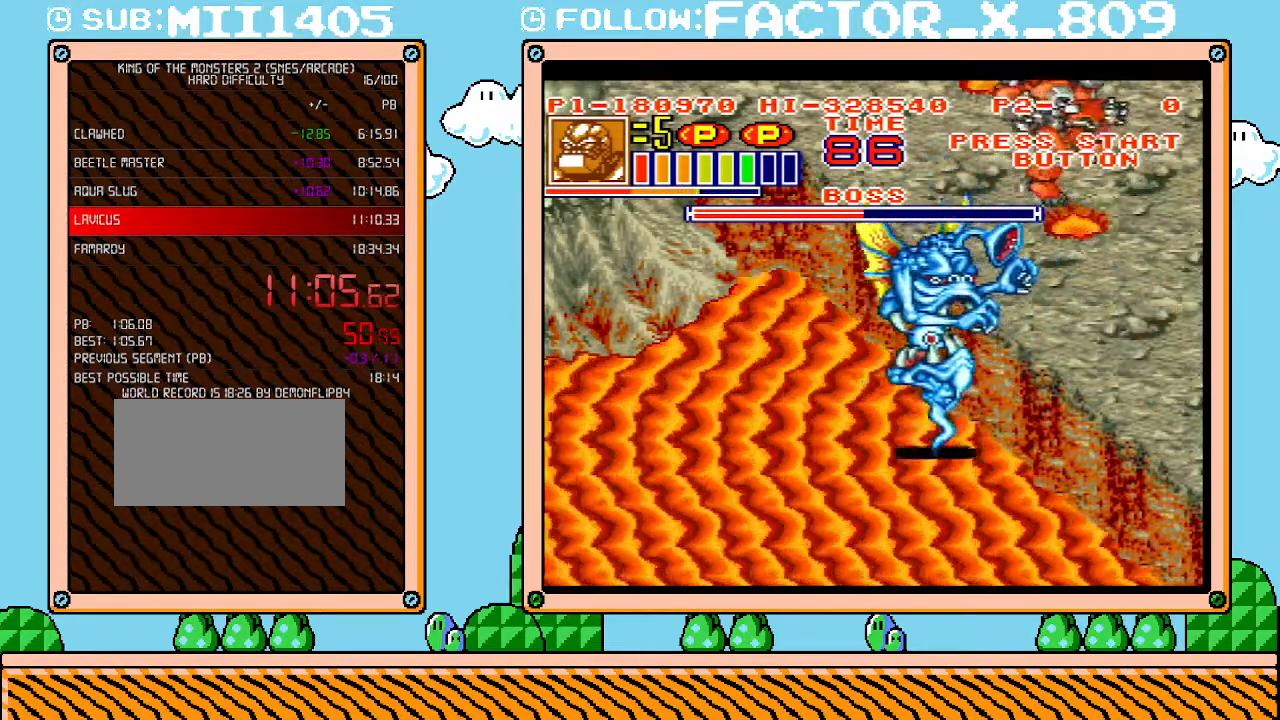
{"buttons": ["X", "L1"], "events": [[50, "B", "down"], [50, "R1", "down"], [83, "B", "up"], [83, "X", "down"], [167, "X", "up"], [200, "R1", "up"], [233, "X", "down"], [300, "X", "up"], [333, "DPAD_LEFT", "up"], [333, "R1", "down"], [350, "X", "down"], [383, "L1", "down"], [417, "X", "up"], [450, "R1", "up"], [483, "X", "down"]]}
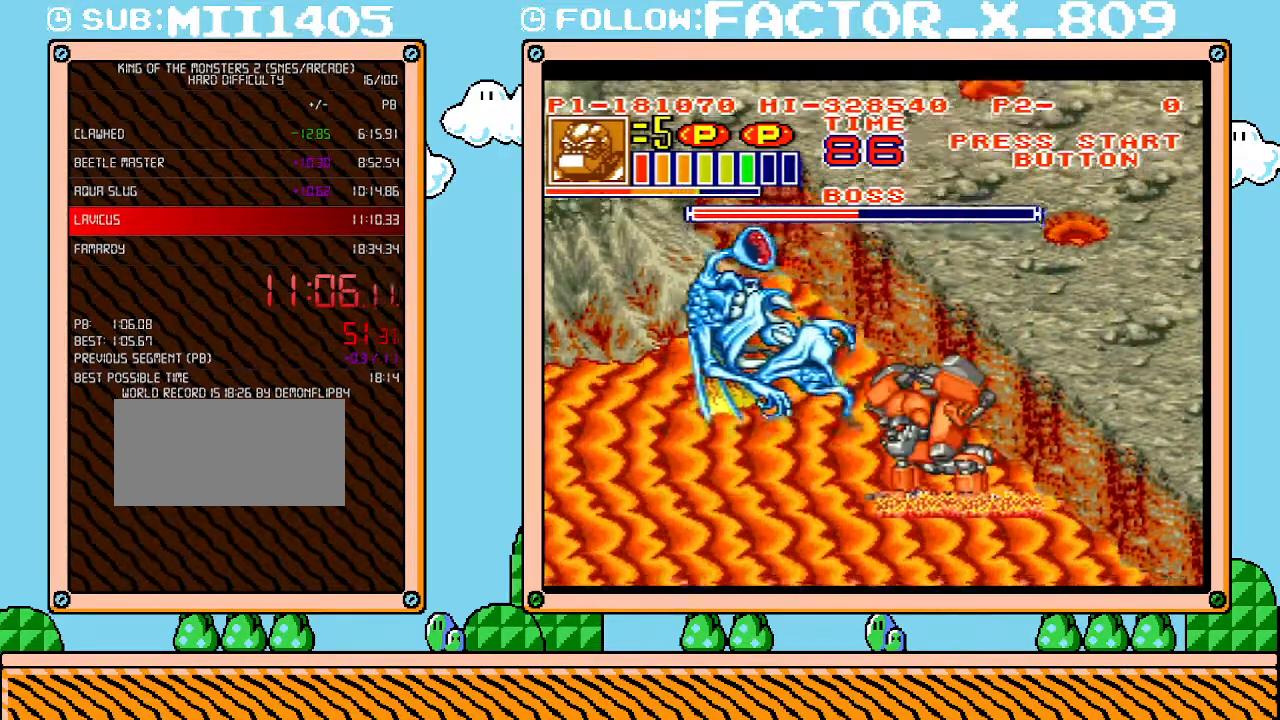
{"buttons": ["L1"], "events": [[17, "X", "up"], [417, "B", "down"], [450, "B", "up"]]}
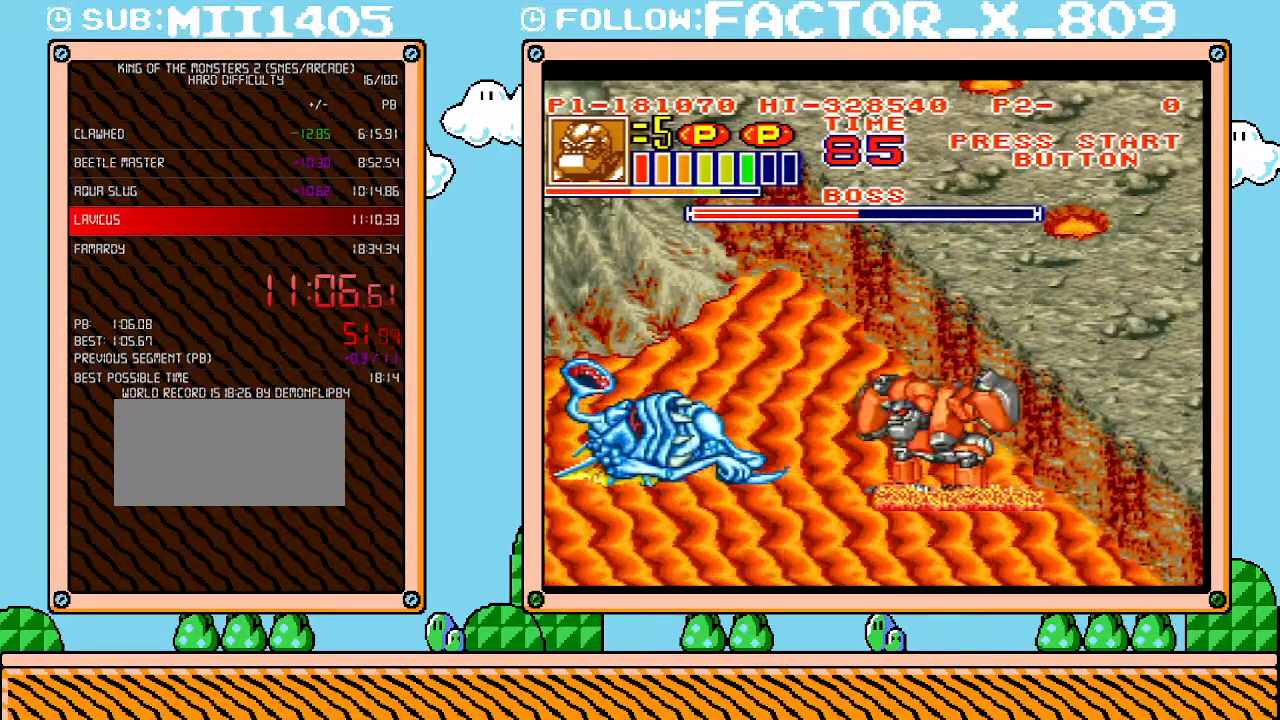
{"buttons": ["B", "L1"], "events": [[17, "B", "down"], [83, "B", "up"], [133, "B", "down"], [200, "B", "up"], [267, "B", "down"], [333, "B", "up"], [367, "B", "down"], [450, "B", "up"], [483, "B", "down"]]}
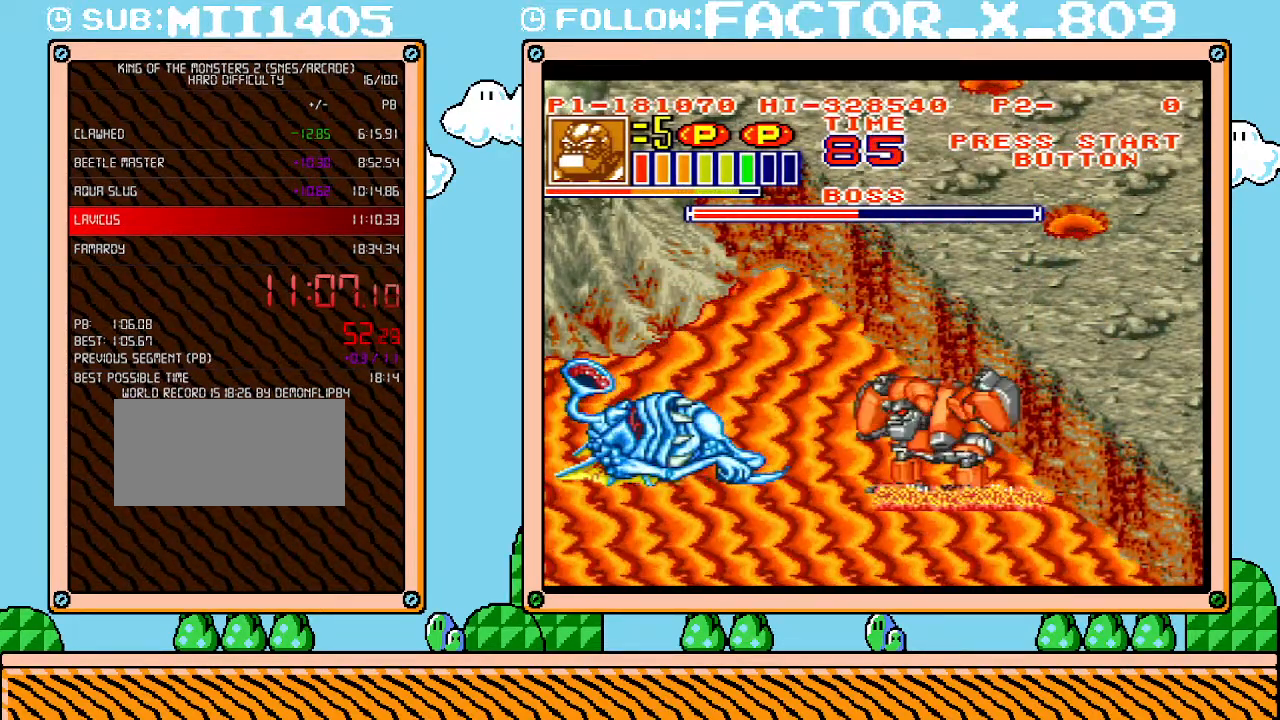
{"buttons": ["B", "L1"], "events": [[50, "B", "up"], [117, "B", "down"], [167, "B", "up"], [233, "B", "down"], [300, "B", "up"], [333, "B", "down"], [383, "B", "up"], [450, "B", "down"]]}
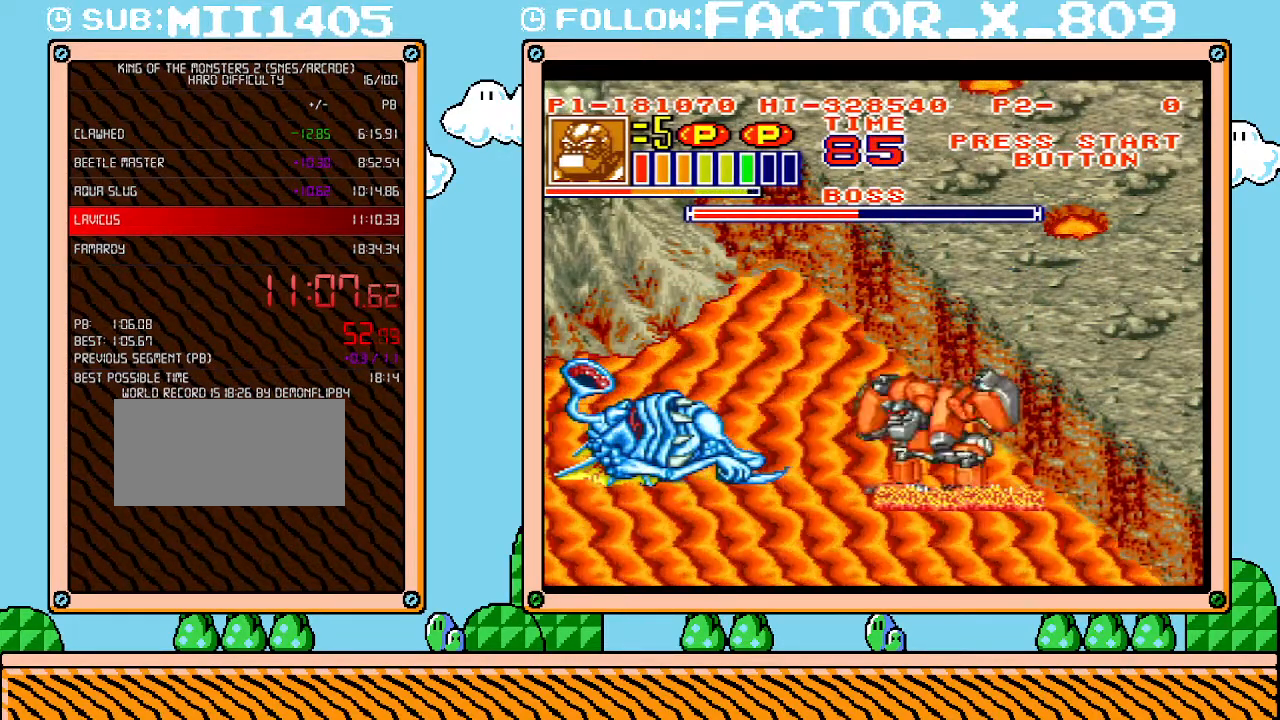
{"buttons": ["DPAD_LEFT"], "events": [[17, "B", "up"], [83, "B", "down"], [133, "B", "up"], [200, "L1", "up"], [350, "DPAD_LEFT", "down"]]}
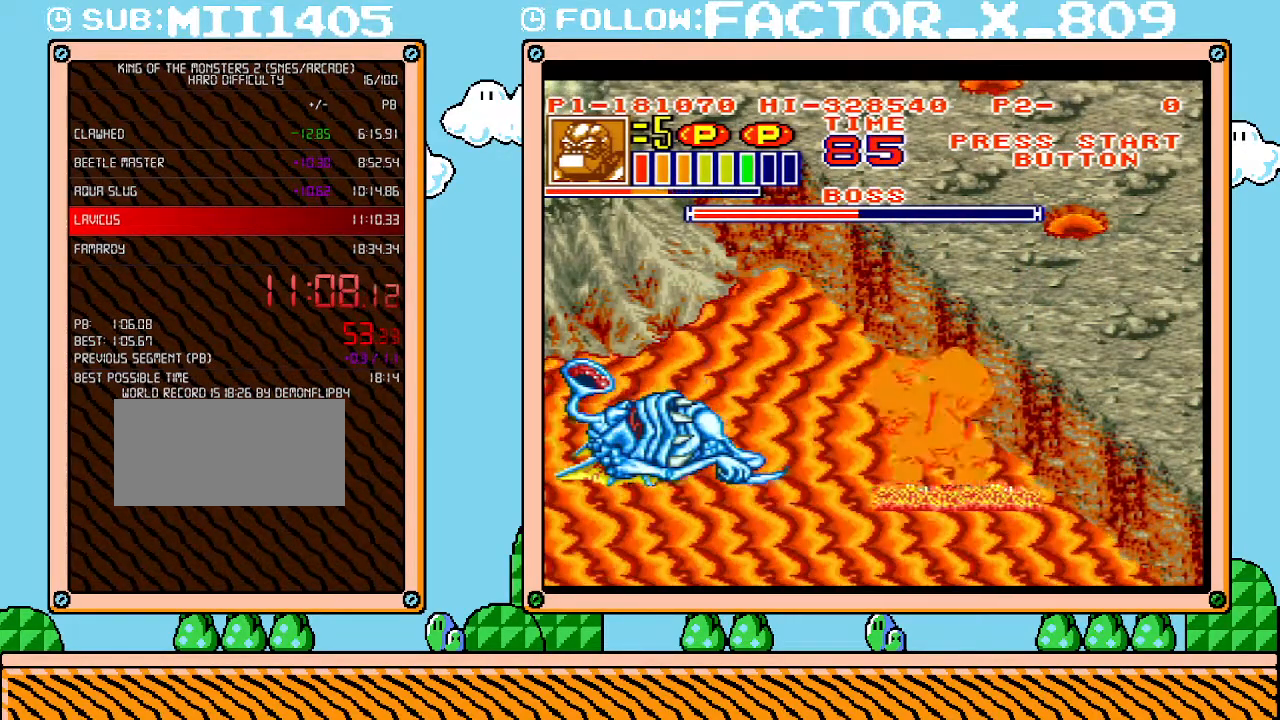
{"buttons": ["DPAD_LEFT"], "events": [[167, "X", "down"], [233, "X", "up"], [300, "X", "down"], [367, "X", "up"], [383, "X", "down"], [483, "X", "up"]]}
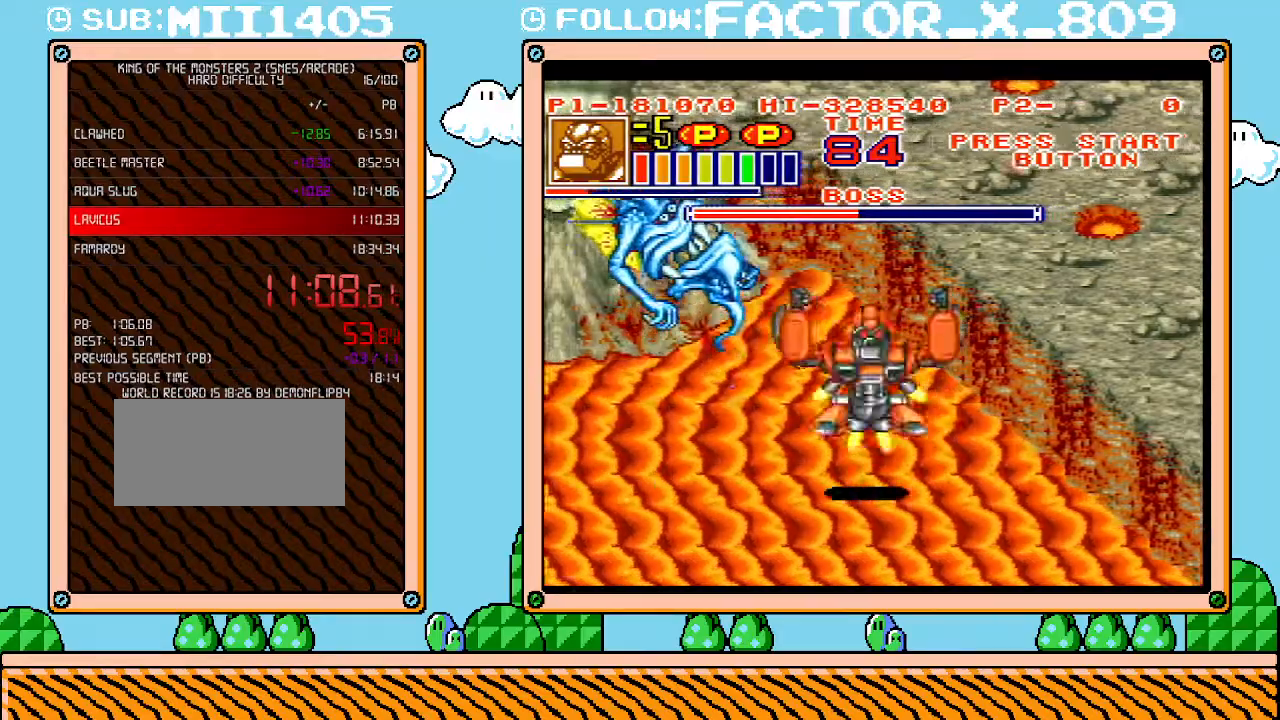
{"buttons": ["DPAD_LEFT"], "events": [[50, "X", "down"], [100, "X", "up"], [133, "X", "down"], [233, "X", "up"], [300, "X", "down"], [367, "X", "up"], [383, "X", "down"], [483, "X", "up"]]}
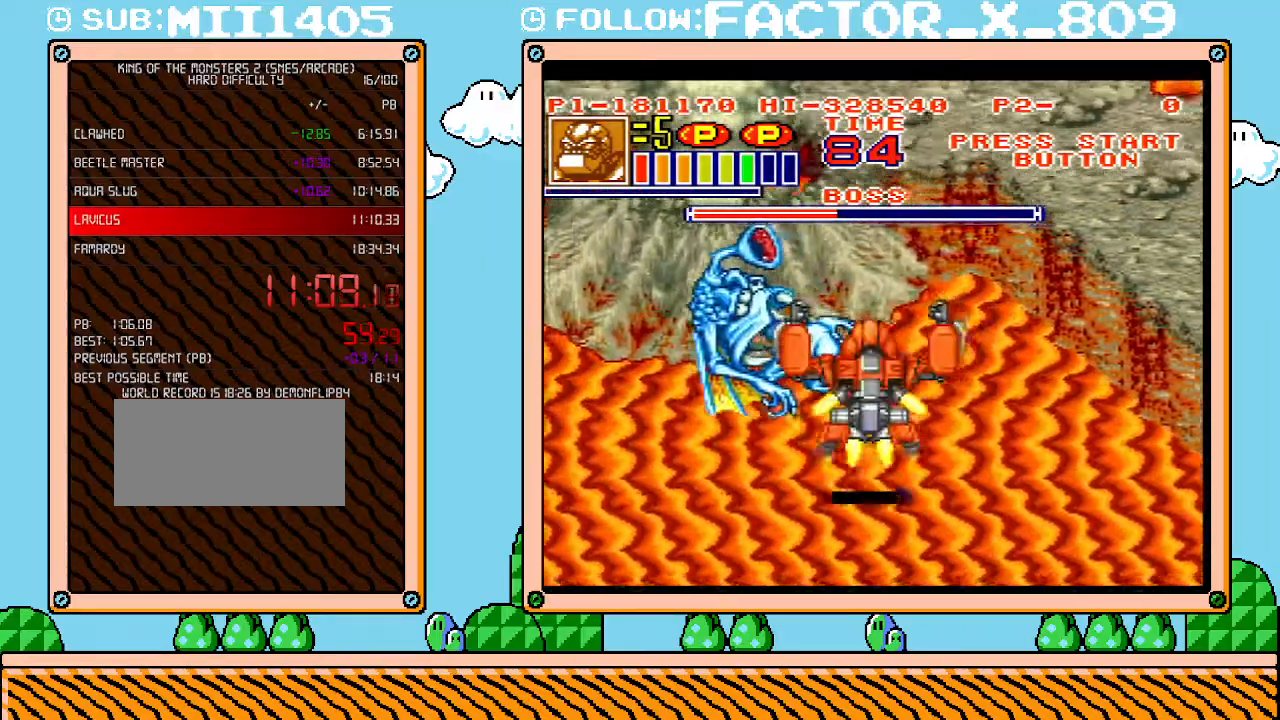
{"buttons": [], "events": [[17, "X", "down"], [100, "X", "up"], [150, "X", "down"], [233, "X", "up"], [267, "DPAD_LEFT", "up"], [300, "X", "down"], [350, "X", "up"], [417, "X", "down"], [483, "X", "up"]]}
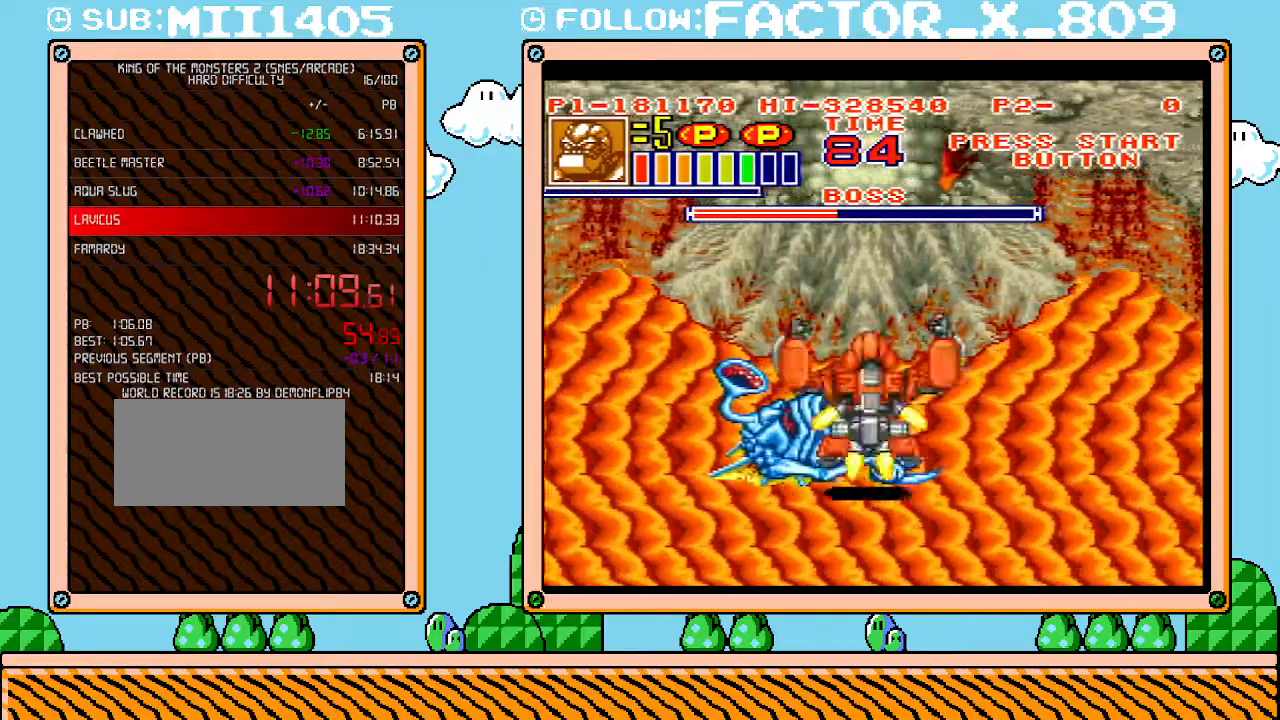
{"buttons": [], "events": [[50, "X", "down"], [117, "X", "up"], [167, "X", "down"], [233, "X", "up"], [300, "X", "down"], [350, "X", "up"], [417, "X", "down"], [483, "X", "up"]]}
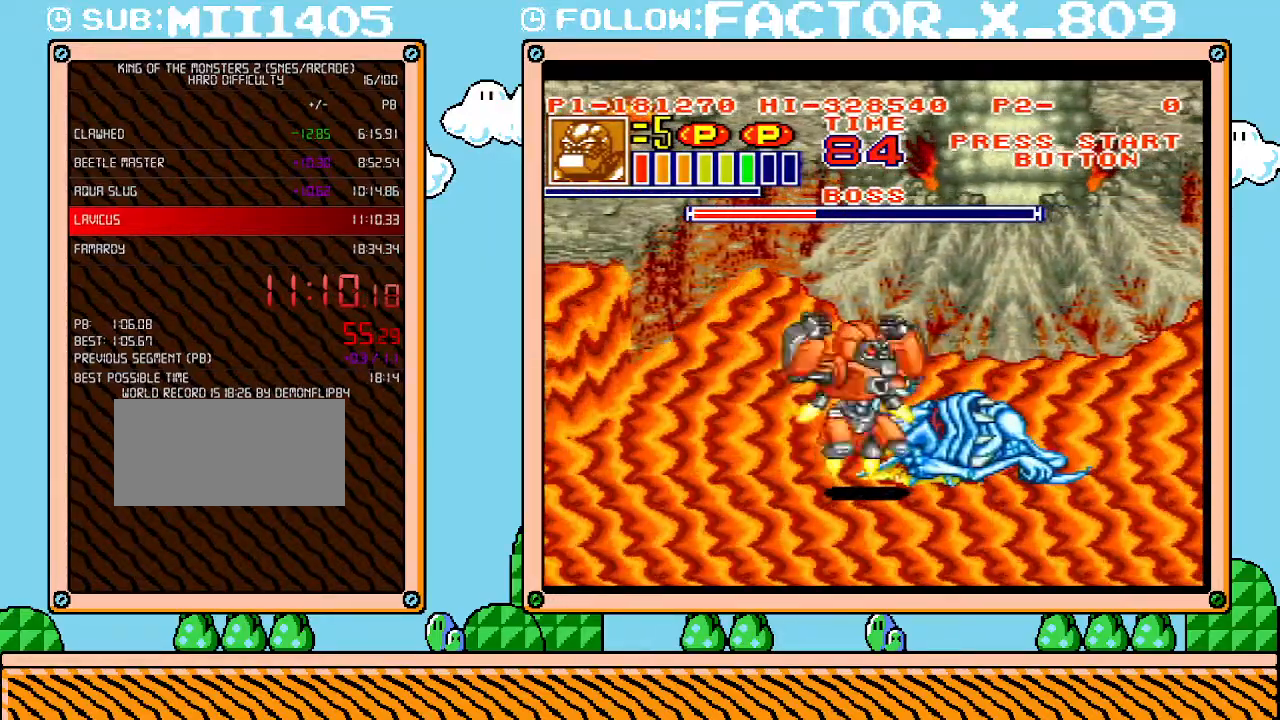
{"buttons": ["X"], "events": [[50, "X", "down"], [100, "X", "up"], [167, "X", "down"], [233, "X", "up"], [300, "X", "down"], [367, "X", "up"], [417, "X", "down"]]}
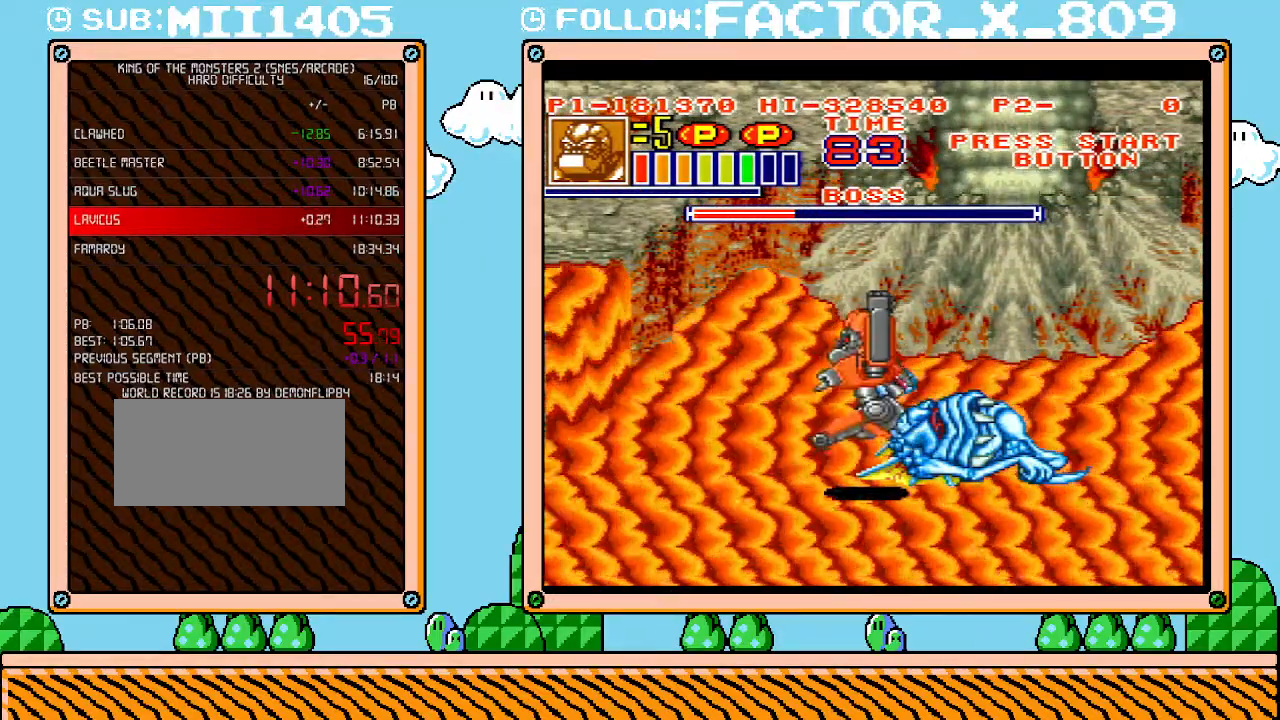
{"buttons": [], "events": [[17, "X", "up"], [50, "X", "down"], [117, "X", "up"], [167, "X", "down"], [233, "X", "up"], [300, "X", "down"], [350, "X", "up"], [417, "X", "down"], [483, "X", "up"]]}
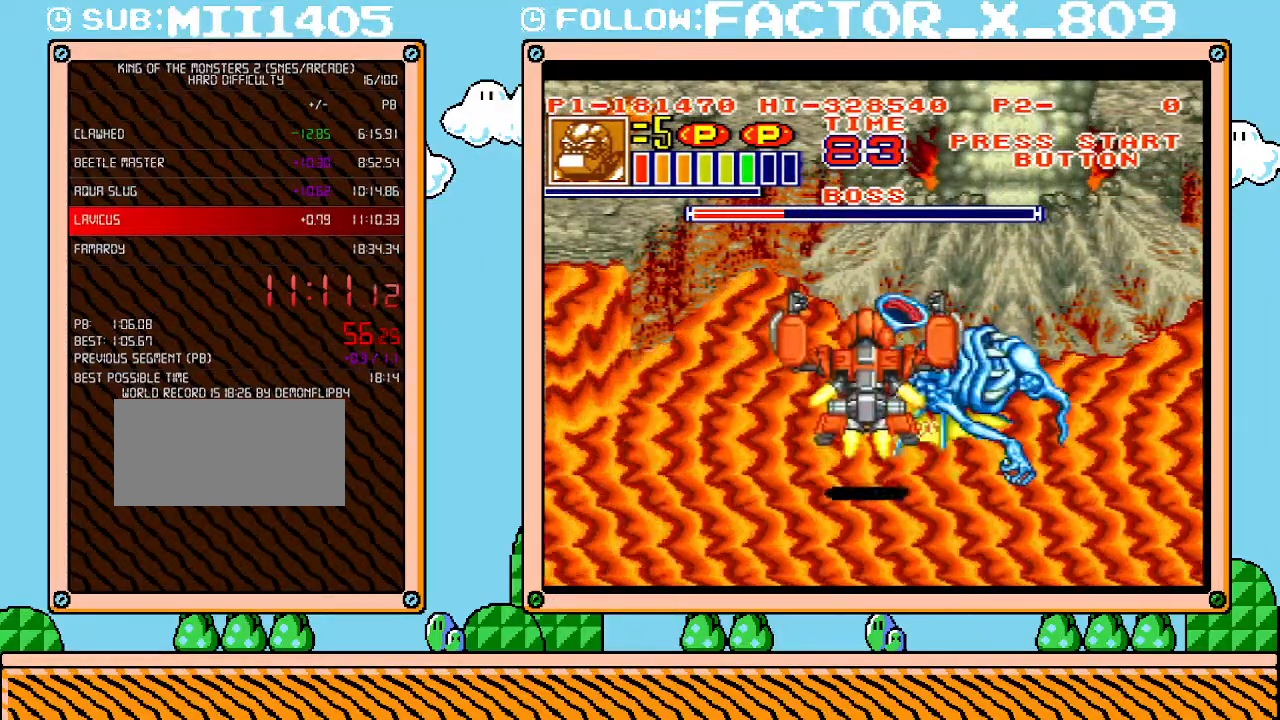
{"buttons": ["X"], "events": [[50, "X", "down"], [133, "X", "up"], [167, "X", "down"], [267, "X", "up"], [333, "X", "down"], [383, "X", "up"], [450, "X", "down"]]}
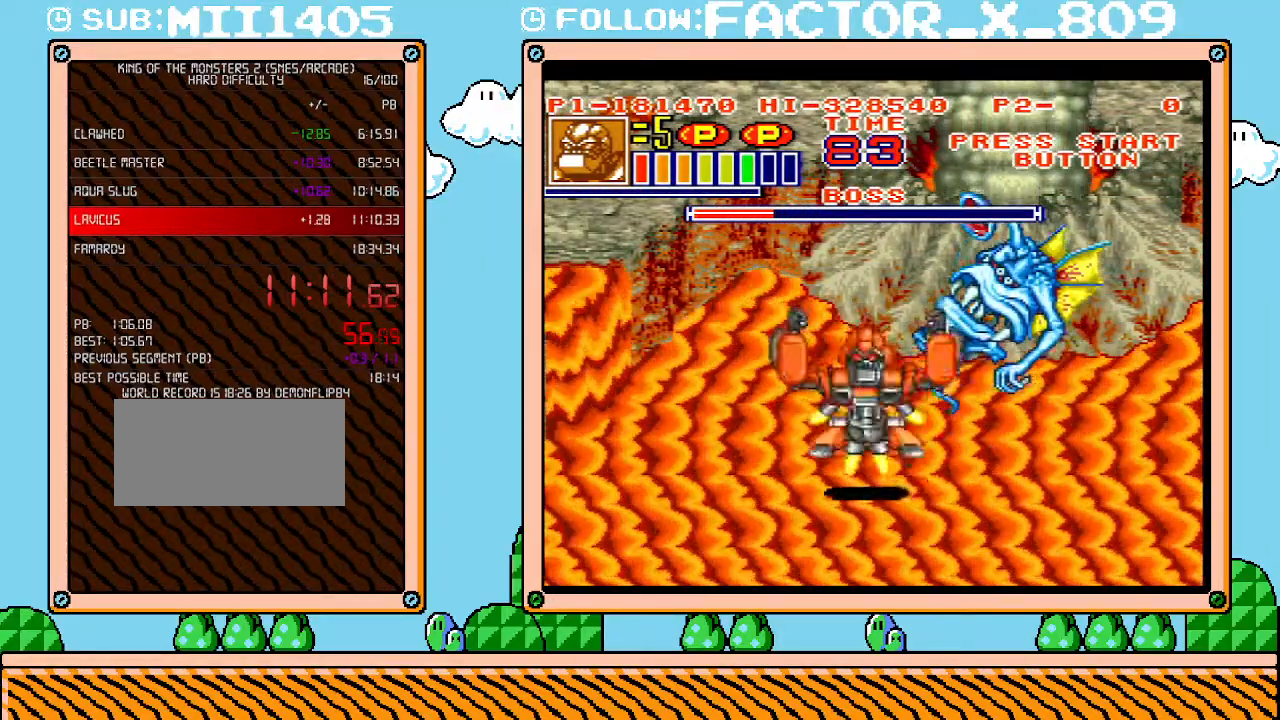
{"buttons": ["DPAD_RIGHT"], "events": [[17, "X", "up"], [83, "X", "down"], [150, "X", "up"], [200, "X", "down"], [233, "DPAD_RIGHT", "down"], [233, "X", "up"], [333, "X", "down"], [383, "X", "up"], [417, "X", "down"], [483, "X", "up"]]}
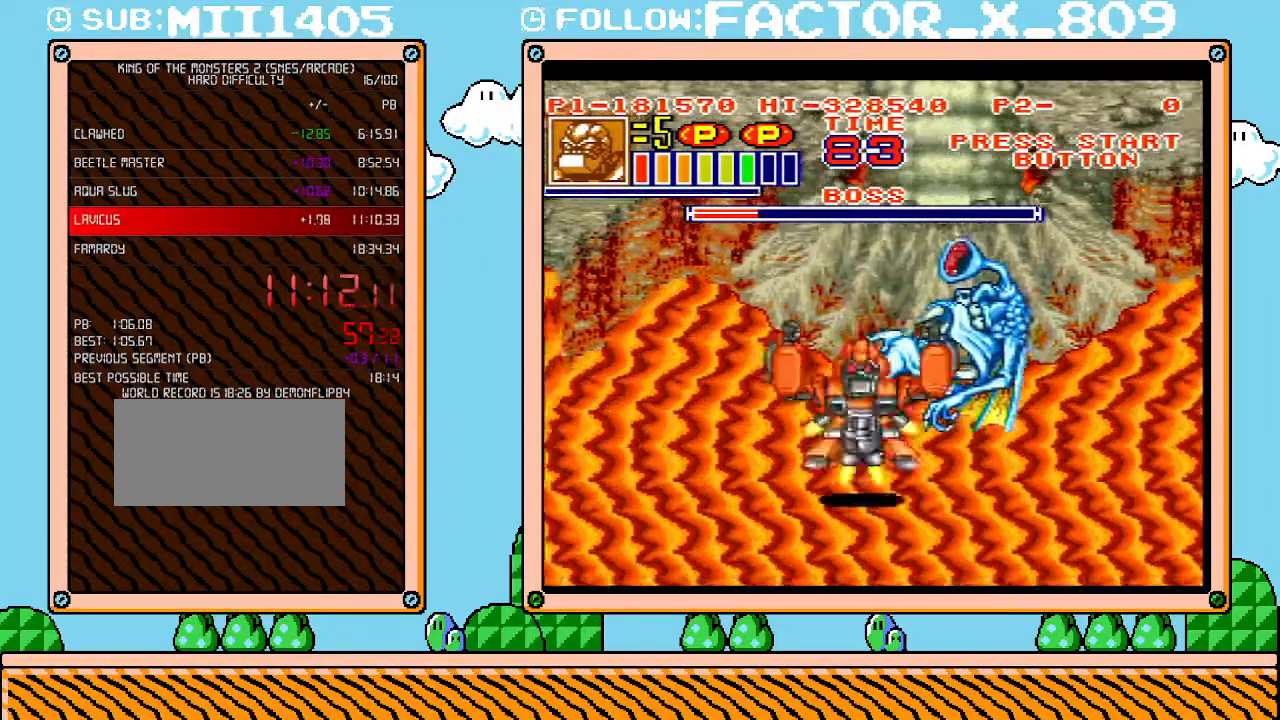
{"buttons": [], "events": [[83, "X", "down"], [133, "X", "up"], [167, "X", "down"], [267, "X", "up"], [300, "DPAD_RIGHT", "up"], [383, "X", "down"], [483, "X", "up"]]}
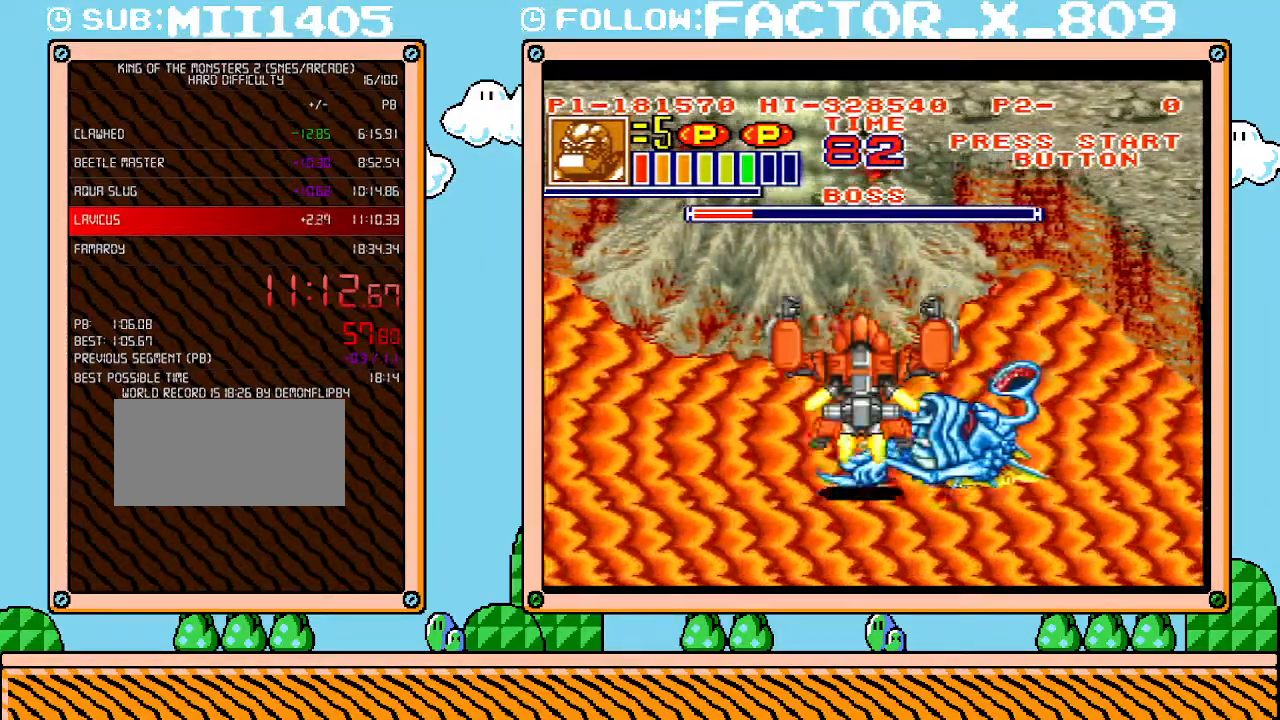
{"buttons": [], "events": [[50, "X", "down"], [100, "X", "up"], [167, "X", "down"], [233, "X", "up"], [300, "X", "down"], [367, "X", "up"], [417, "X", "down"], [483, "X", "up"]]}